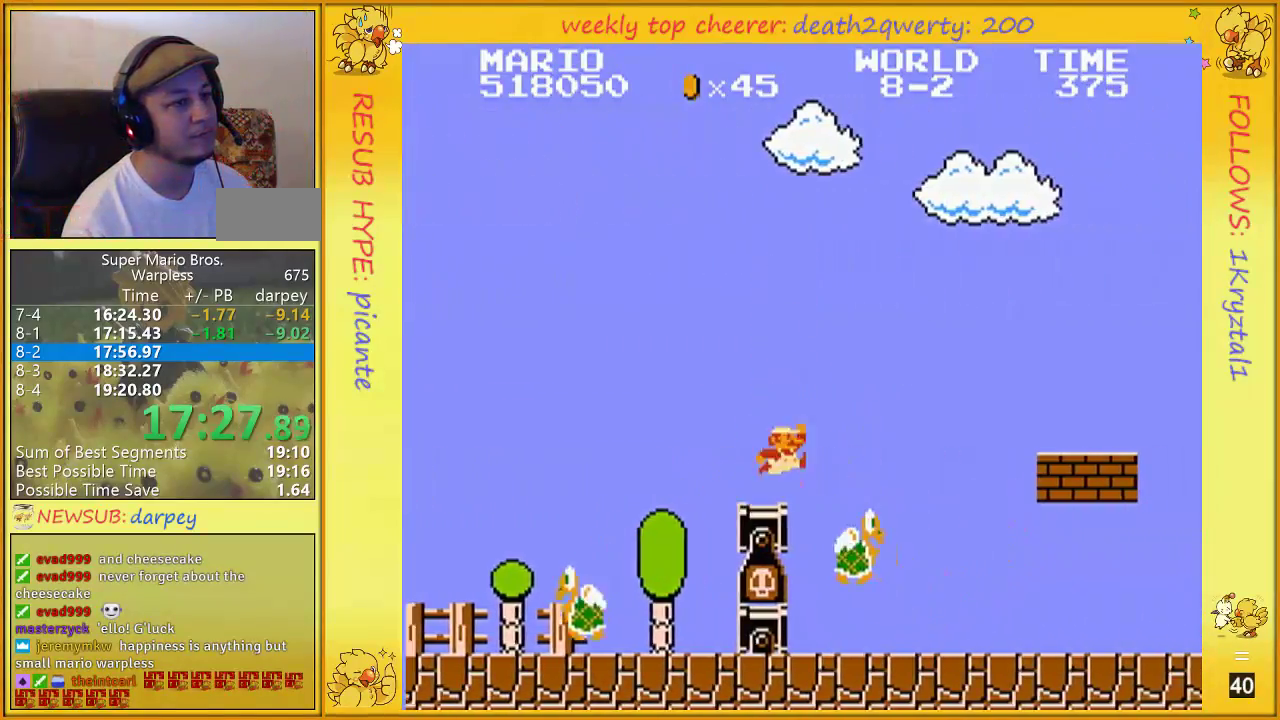
Gameplay with a controller (Nintendo layout); each line is a JSON object with the inputs held at the frame after it. "events" lists button and stick changes between this image and that frame as [ms after this image, input, new state], when the widget could be followed in between. Not read: L3 R3.
{"buttons": ["B", "DPAD_UP", "DPAD_RIGHT"], "events": [[200, "A", "down"], [483, "A", "up"]]}
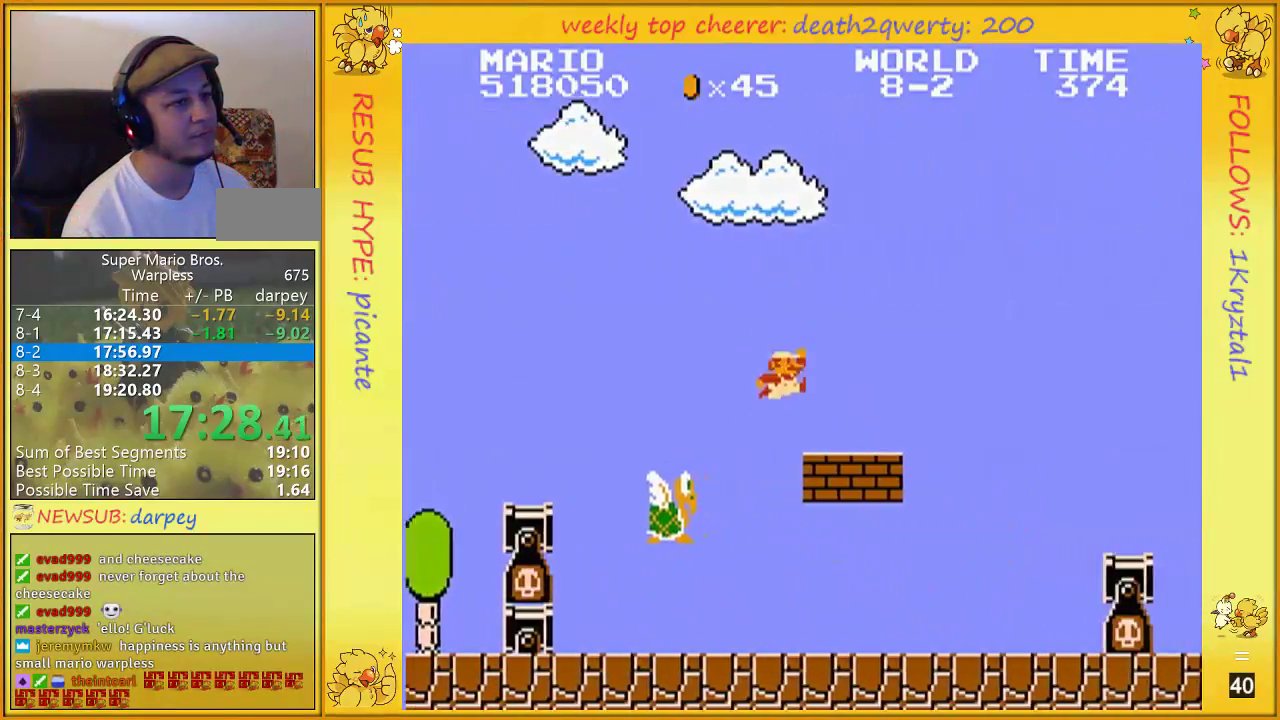
{"buttons": ["B", "DPAD_UP", "DPAD_RIGHT"], "events": [[400, "A", "down"], [450, "A", "up"]]}
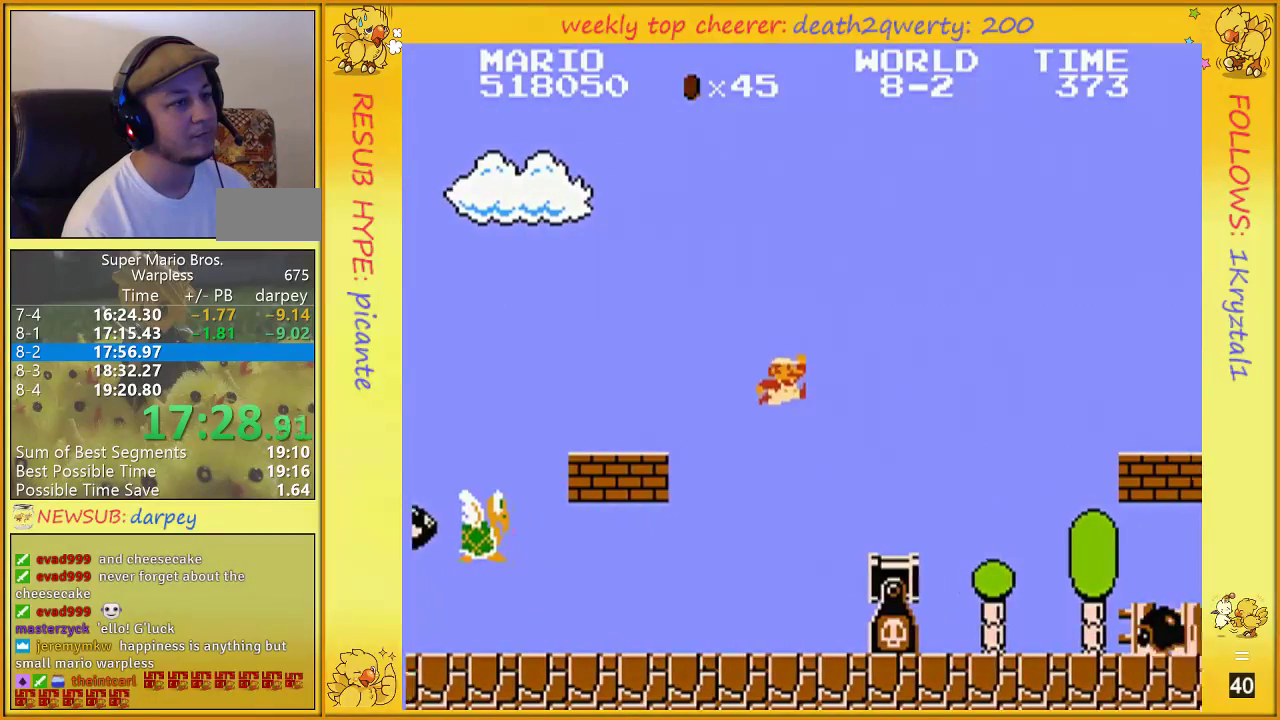
{"buttons": ["A", "B", "DPAD_UP", "DPAD_RIGHT"], "events": [[483, "A", "down"]]}
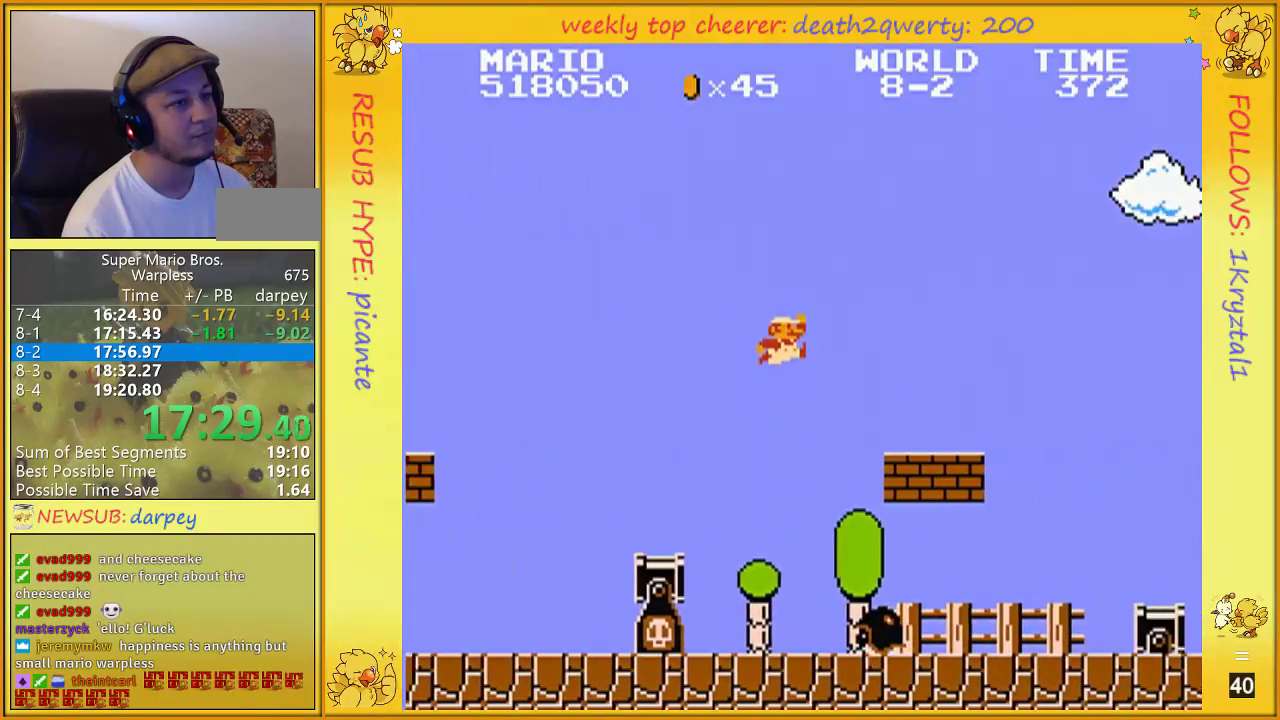
{"buttons": ["B", "DPAD_UP", "DPAD_RIGHT"], "events": [[200, "A", "up"]]}
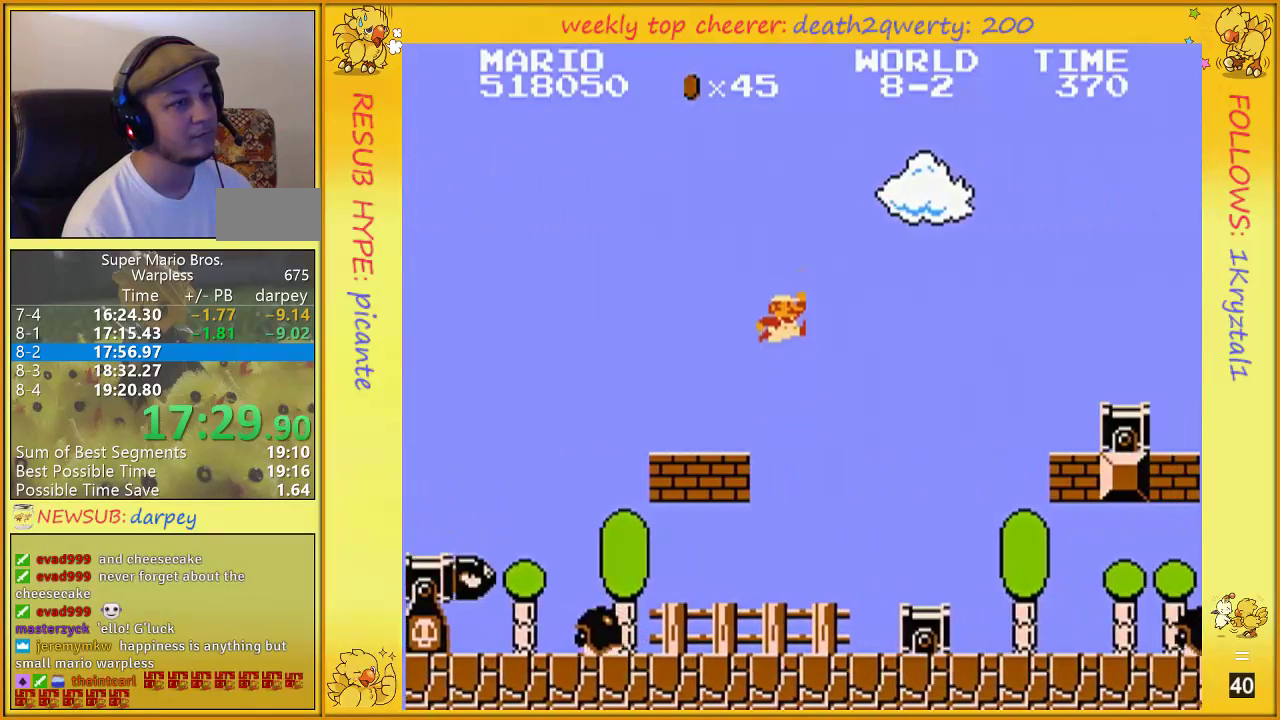
{"buttons": ["A", "B", "DPAD_UP", "DPAD_RIGHT"], "events": [[117, "A", "down"]]}
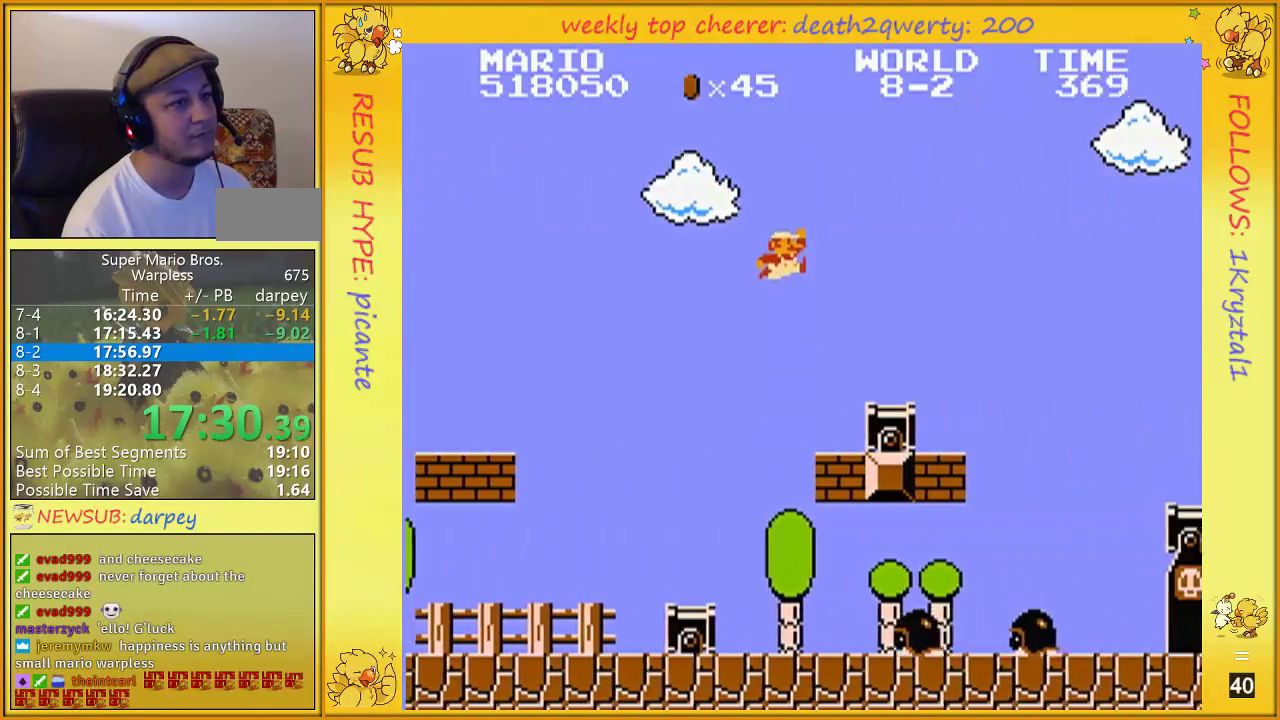
{"buttons": ["A", "B", "DPAD_UP", "DPAD_RIGHT"], "events": [[50, "A", "up"], [450, "A", "down"]]}
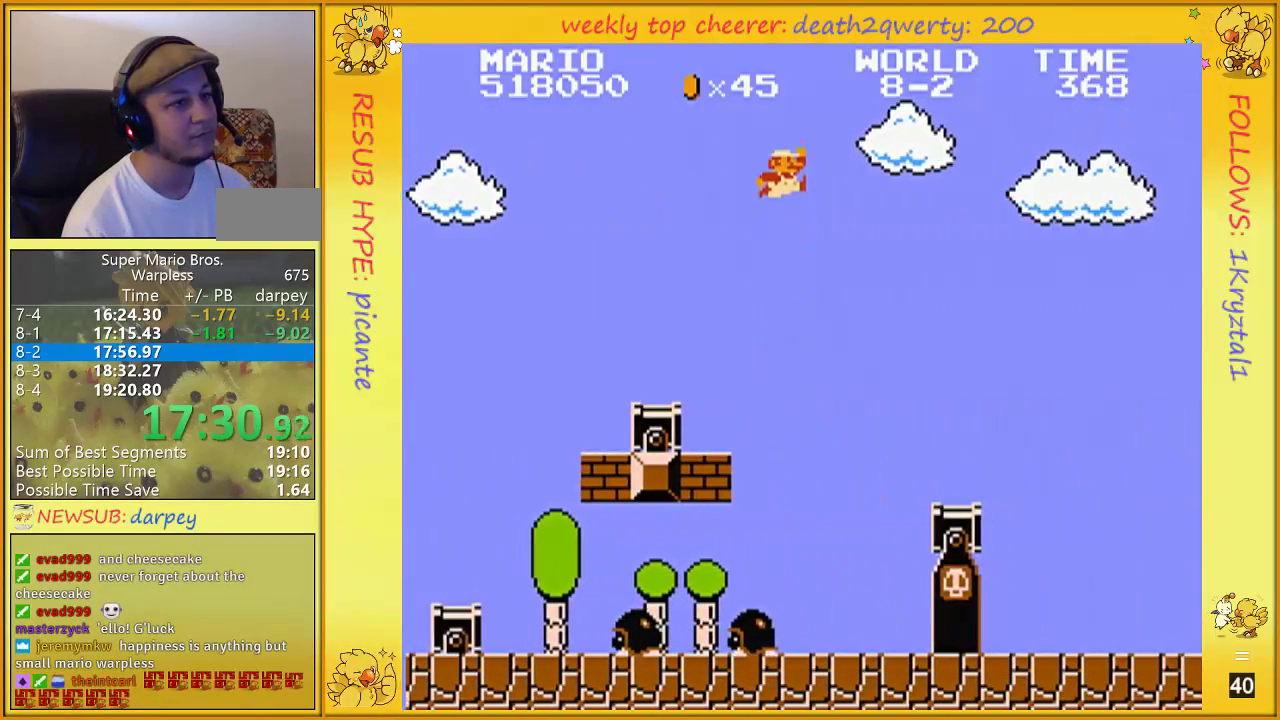
{"buttons": ["DPAD_UP", "DPAD_RIGHT"], "events": [[200, "A", "up"], [233, "B", "up"]]}
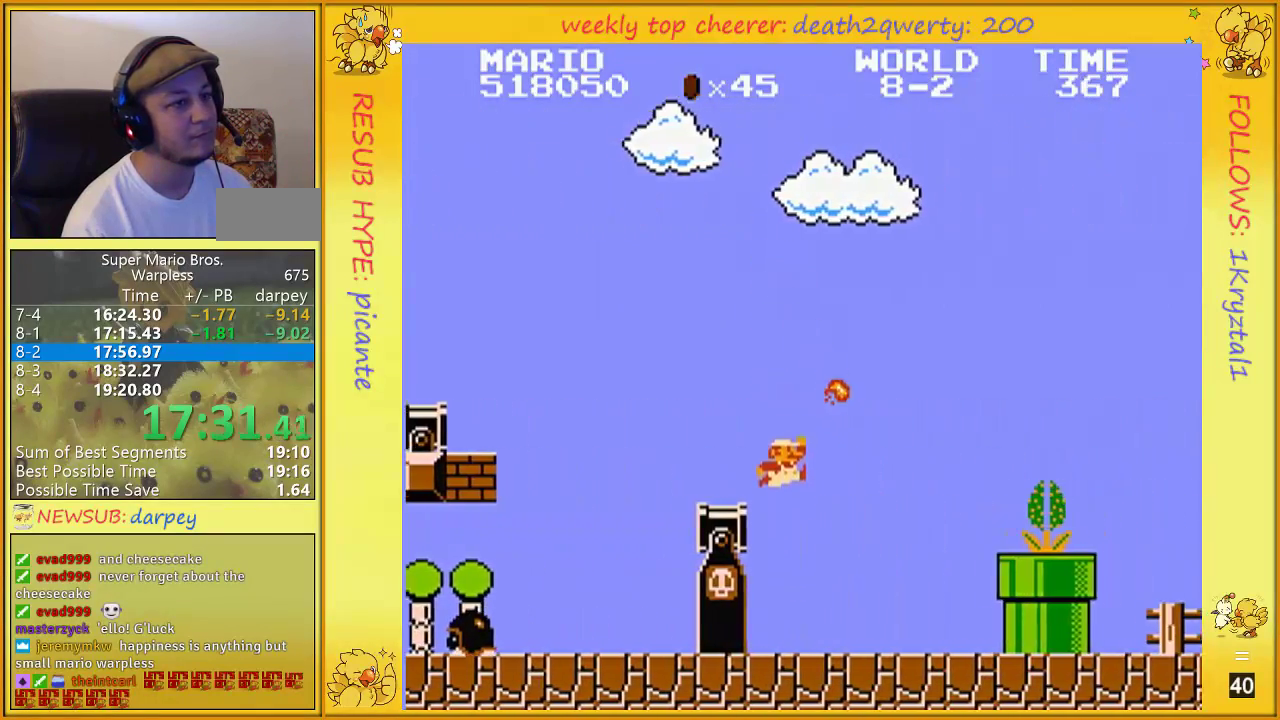
{"buttons": ["B", "DPAD_UP", "DPAD_RIGHT"], "events": [[67, "B", "down"]]}
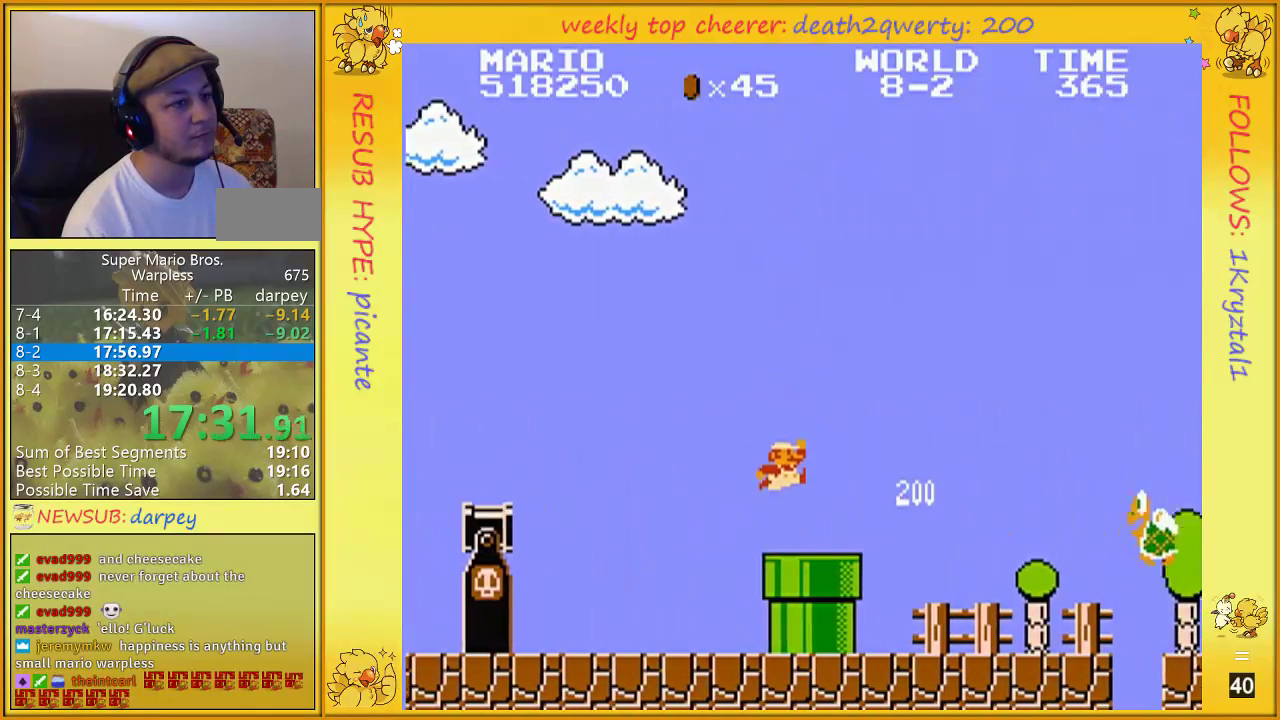
{"buttons": ["B", "DPAD_UP", "DPAD_RIGHT"], "events": [[50, "A", "down"], [200, "A", "up"]]}
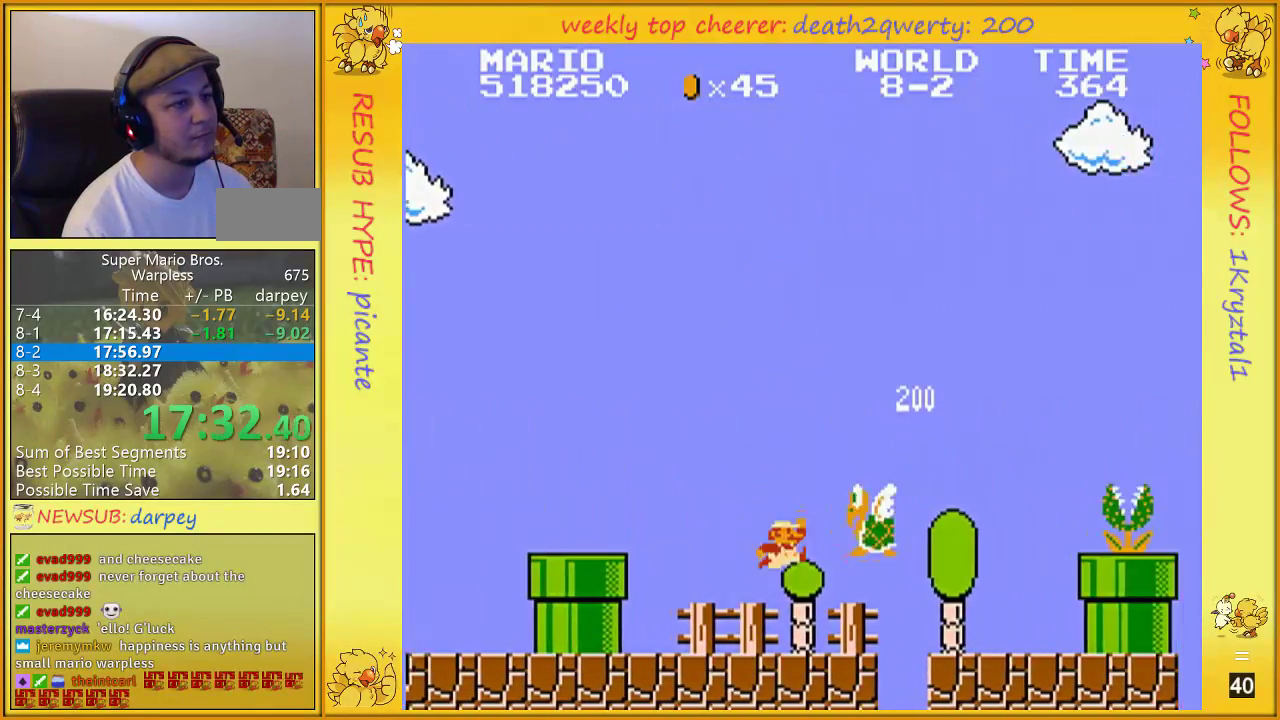
{"buttons": ["B", "DPAD_UP", "DPAD_RIGHT"], "events": [[150, "A", "down"], [233, "A", "up"]]}
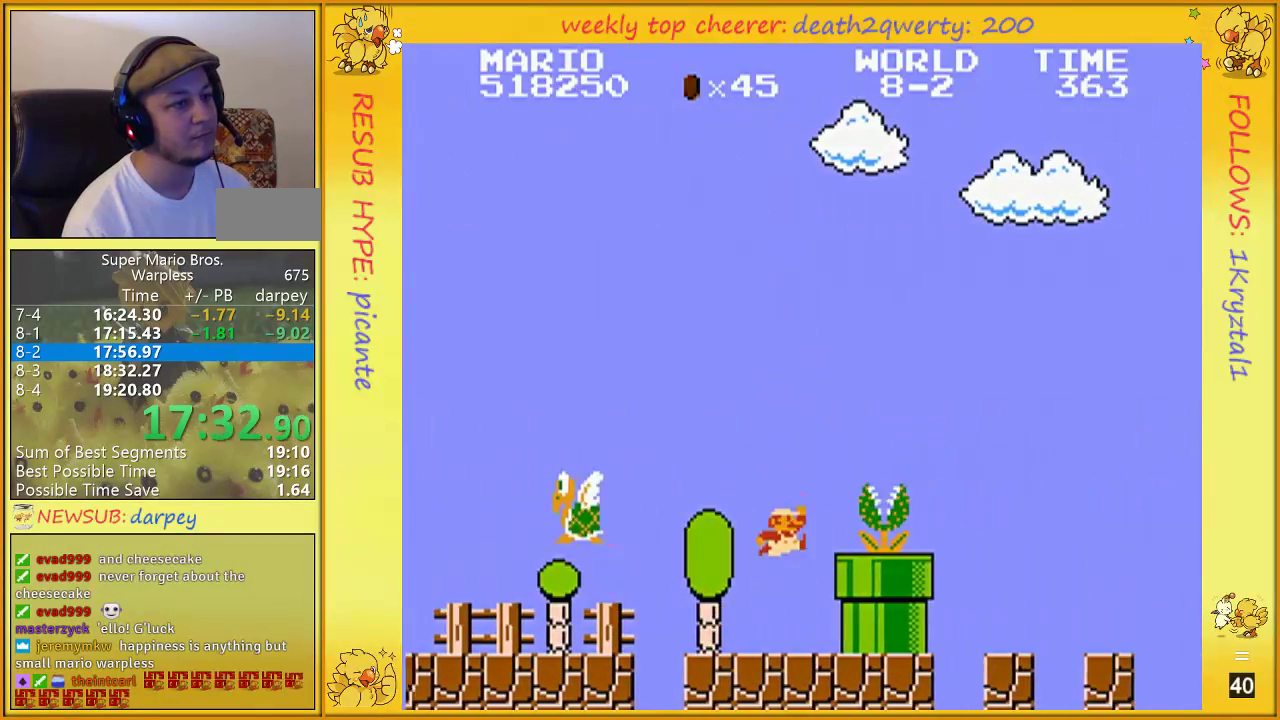
{"buttons": ["A", "B", "DPAD_UP", "DPAD_RIGHT"], "events": [[133, "A", "down"]]}
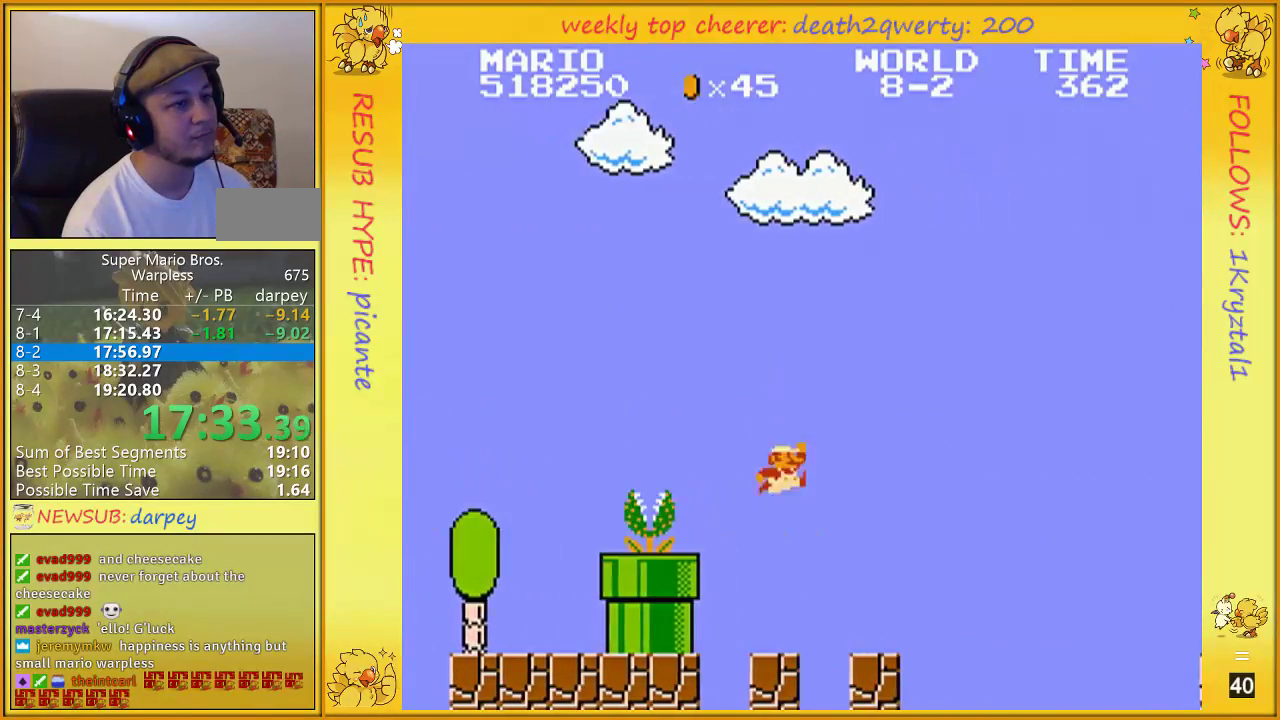
{"buttons": ["B", "DPAD_RIGHT"], "events": [[50, "A", "up"], [200, "DPAD_UP", "up"]]}
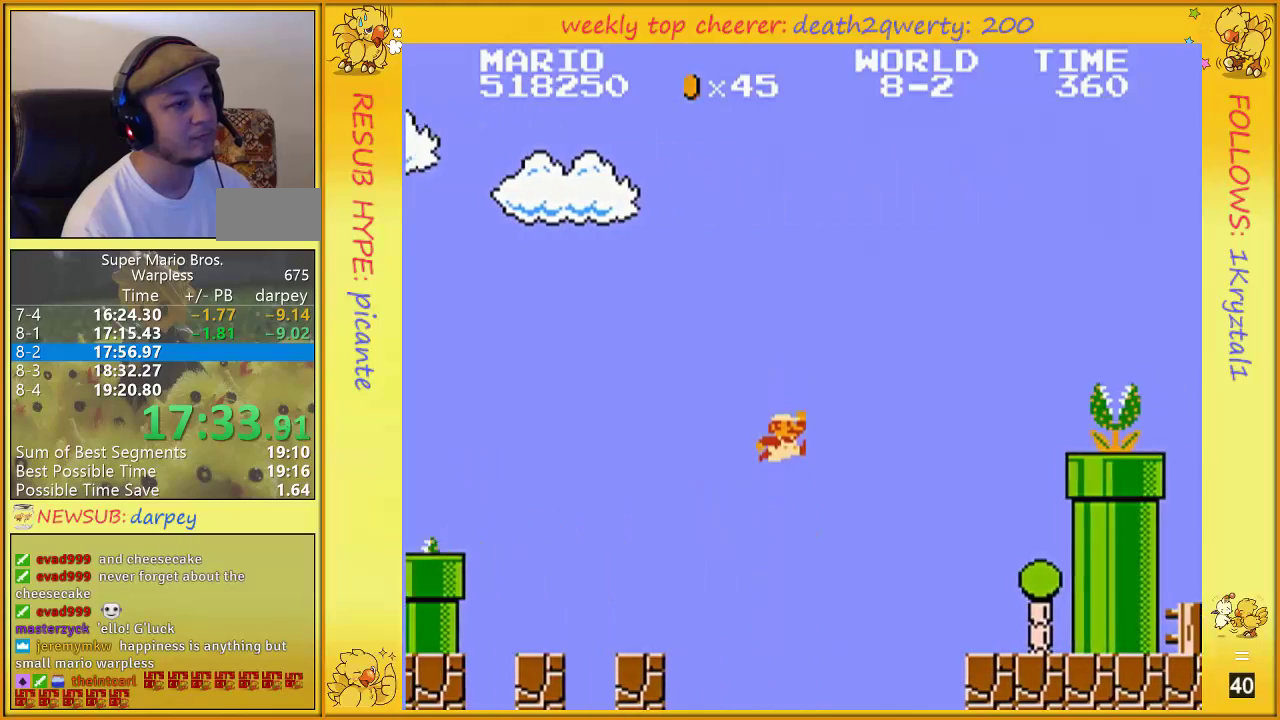
{"buttons": ["B", "DPAD_RIGHT"], "events": [[17, "A", "down"], [17, "DPAD_UP", "down"], [267, "A", "up"], [333, "DPAD_UP", "up"]]}
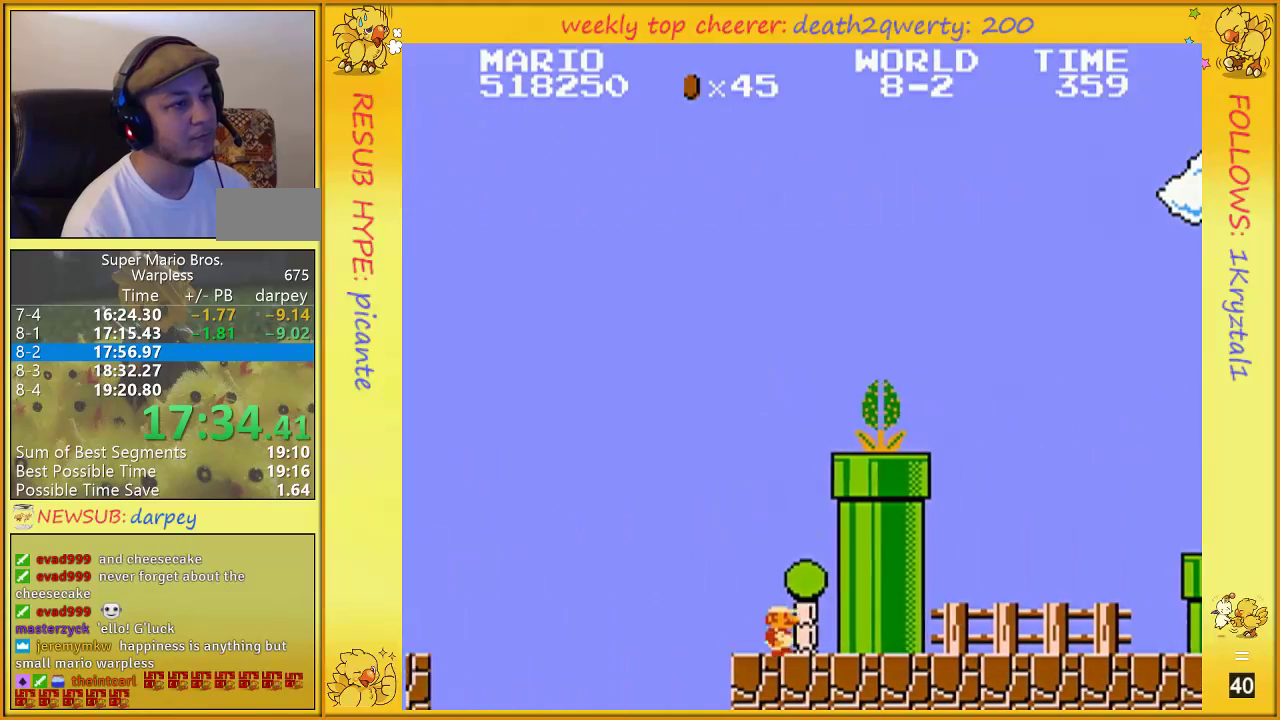
{"buttons": ["A", "DPAD_UP", "DPAD_RIGHT"], "events": [[267, "A", "down"], [300, "B", "up"], [300, "DPAD_UP", "down"]]}
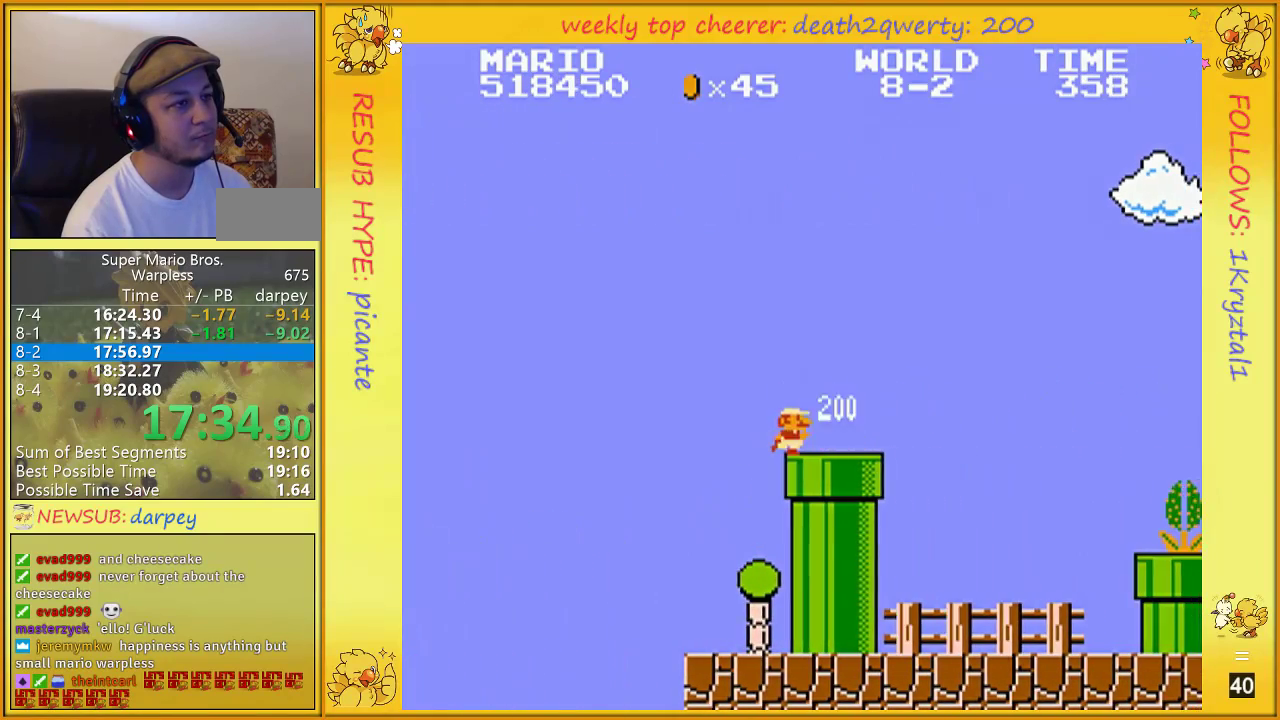
{"buttons": ["B", "DPAD_UP", "DPAD_RIGHT"], "events": [[50, "B", "down"], [117, "A", "up"]]}
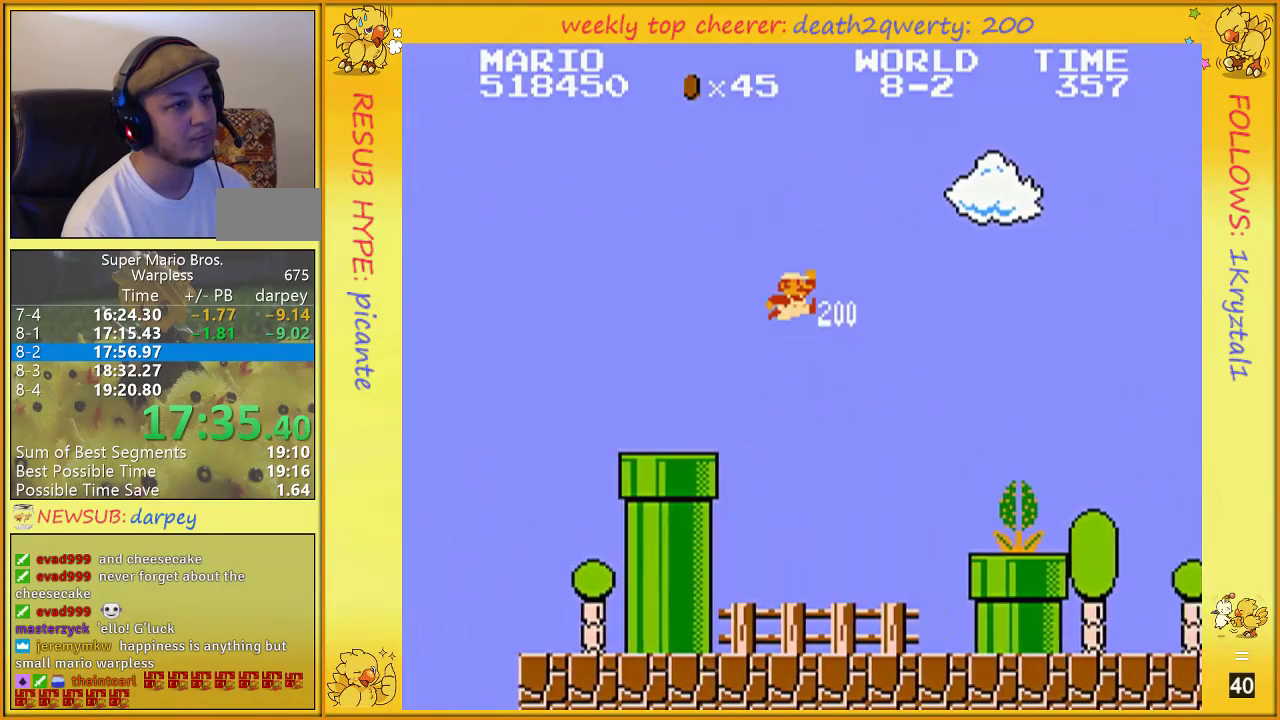
{"buttons": ["B"], "events": [[117, "A", "down"], [350, "A", "up"], [400, "DPAD_UP", "up"], [483, "DPAD_RIGHT", "up"]]}
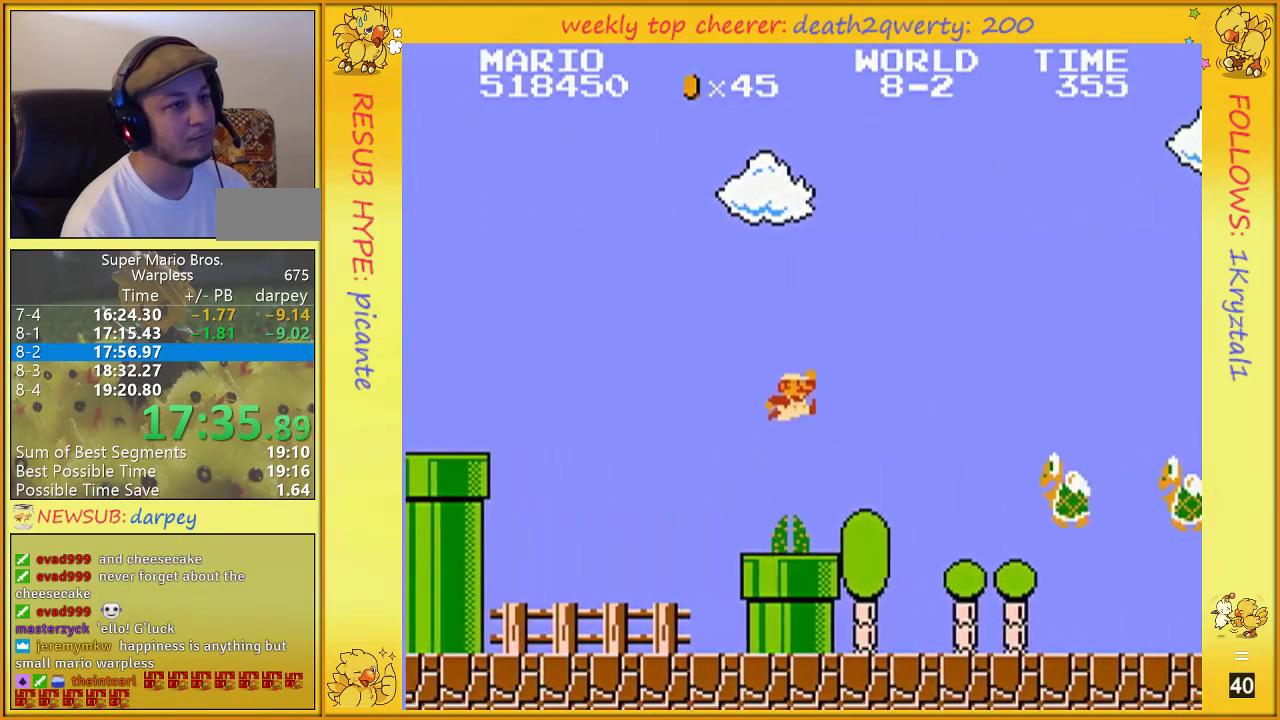
{"buttons": ["B"], "events": [[167, "DPAD_LEFT", "down"], [350, "DPAD_LEFT", "up"]]}
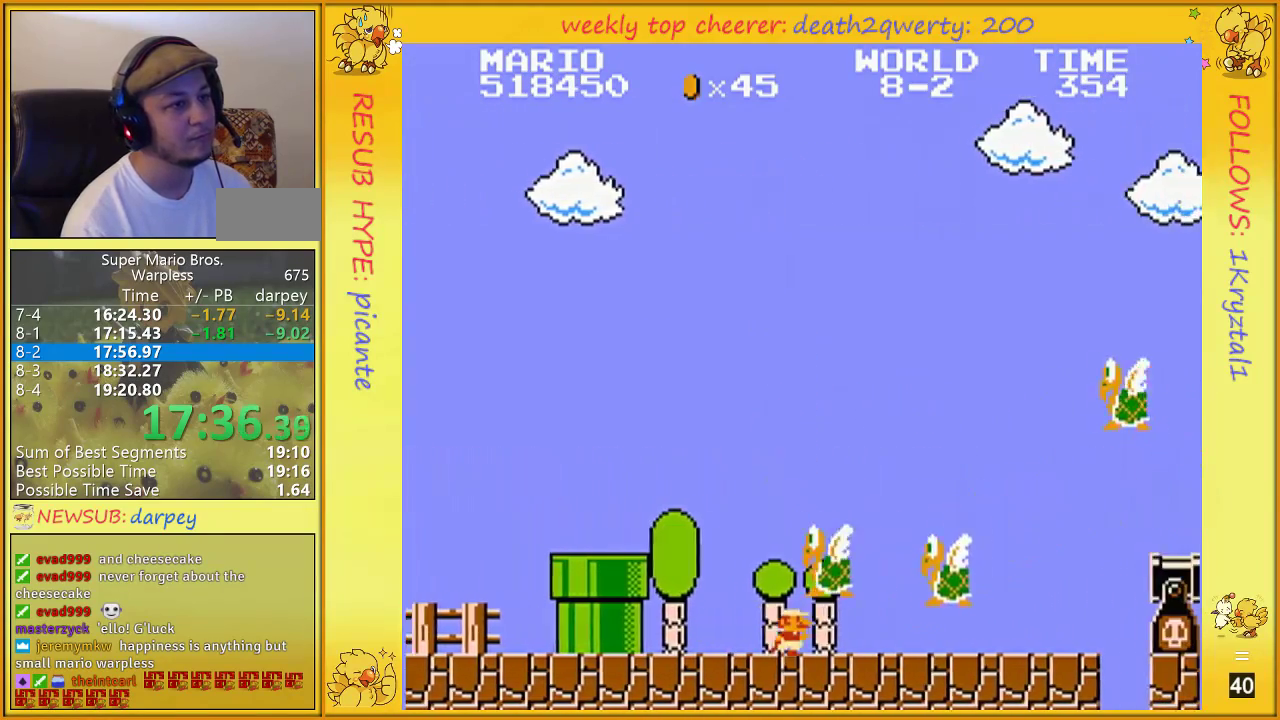
{"buttons": ["A", "B", "DPAD_UP", "DPAD_RIGHT"], "events": [[50, "DPAD_RIGHT", "down"], [50, "DPAD_UP", "down"], [333, "A", "down"]]}
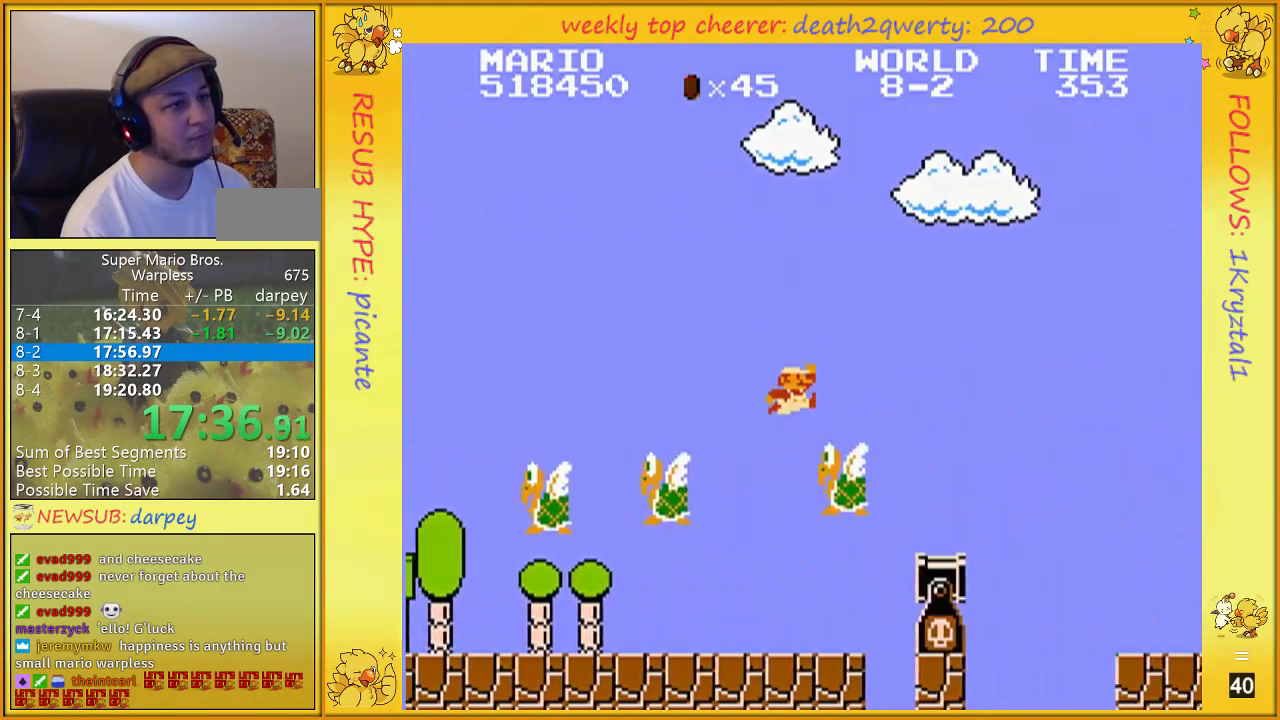
{"buttons": ["B", "DPAD_UP", "DPAD_RIGHT"], "events": [[200, "A", "up"]]}
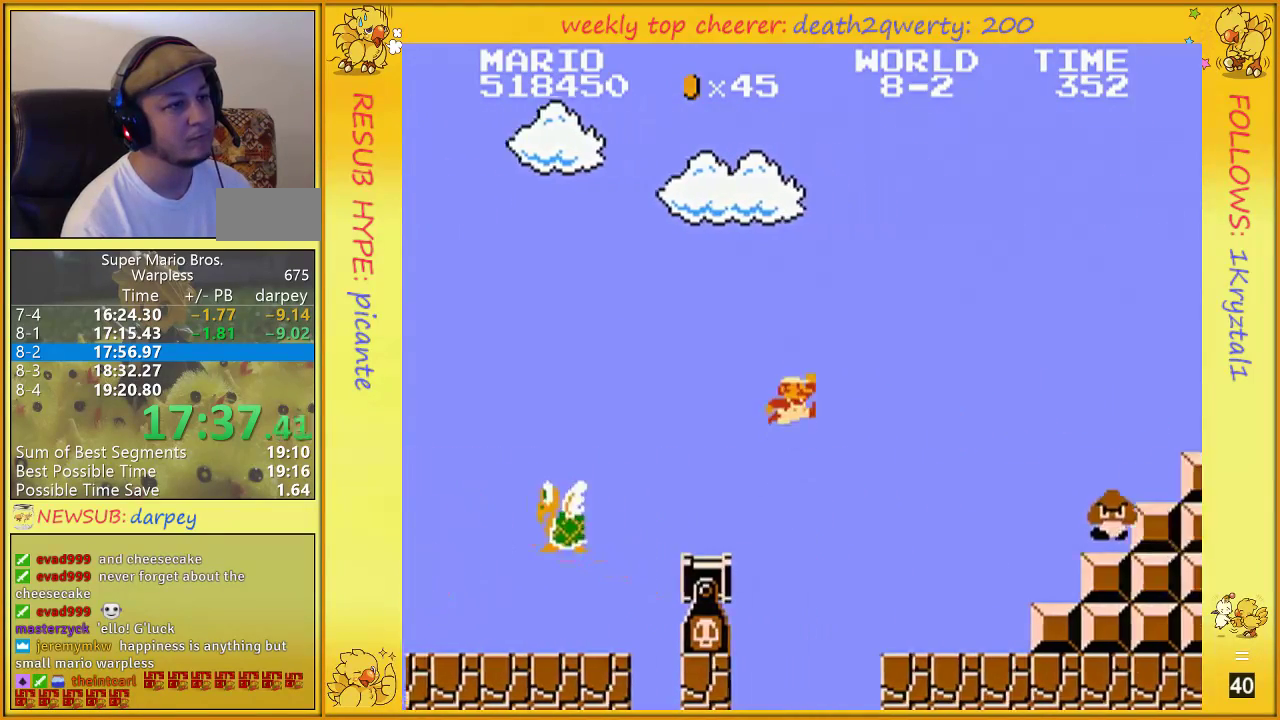
{"buttons": ["B"], "events": [[50, "A", "down"], [133, "A", "up"], [167, "DPAD_RIGHT", "up"], [200, "DPAD_UP", "up"]]}
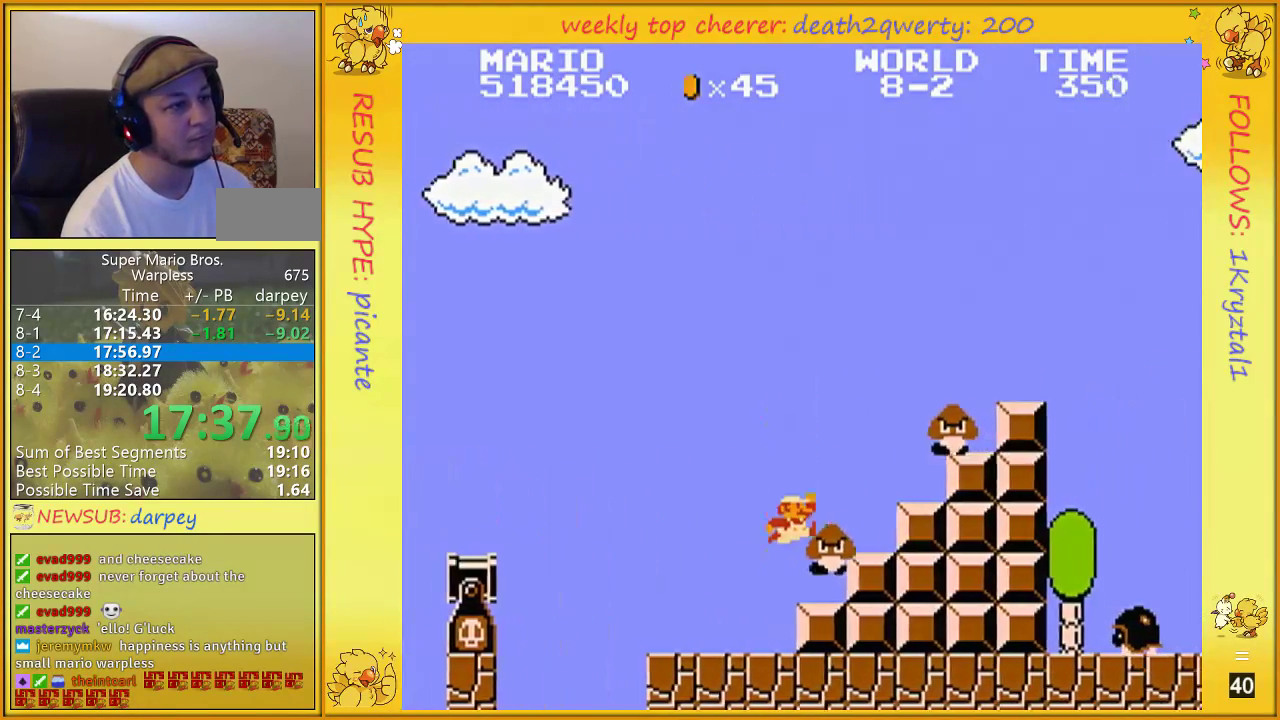
{"buttons": ["A", "B", "DPAD_UP", "DPAD_RIGHT"], "events": [[133, "A", "down"], [133, "DPAD_RIGHT", "down"], [133, "DPAD_UP", "down"]]}
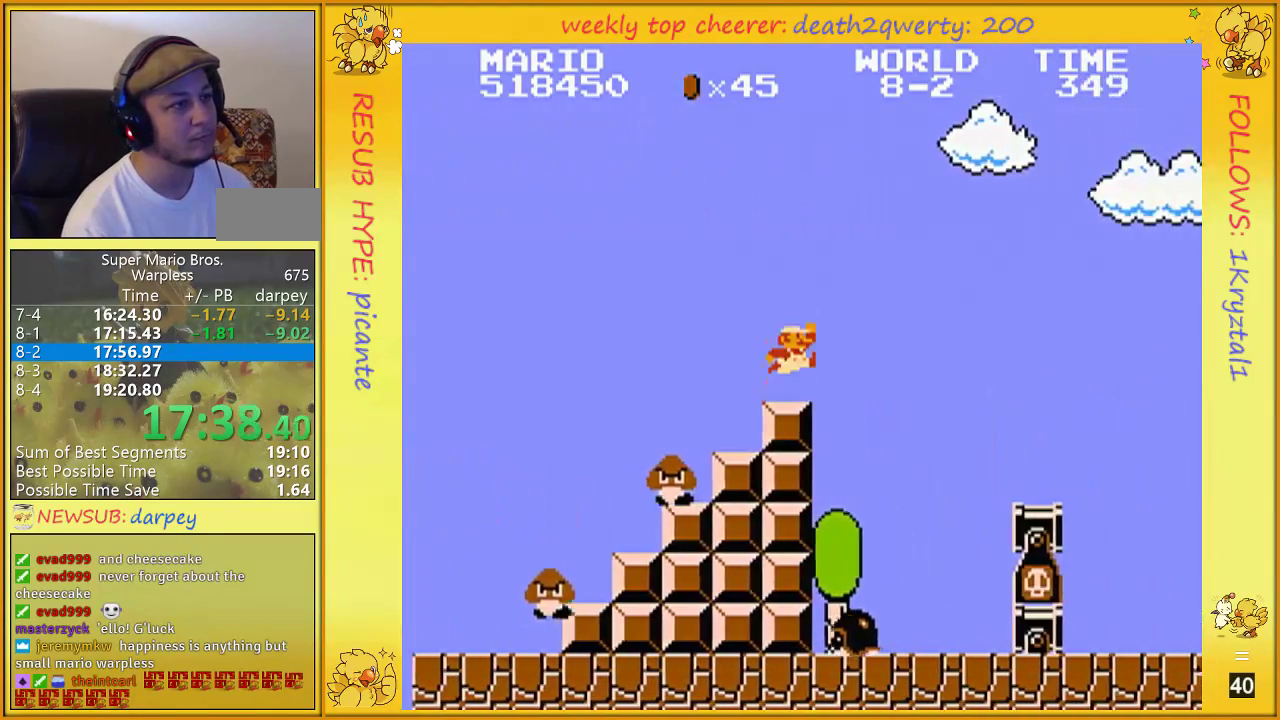
{"buttons": ["B", "DPAD_UP", "DPAD_RIGHT"], "events": [[150, "A", "up"], [233, "A", "down"], [400, "A", "up"]]}
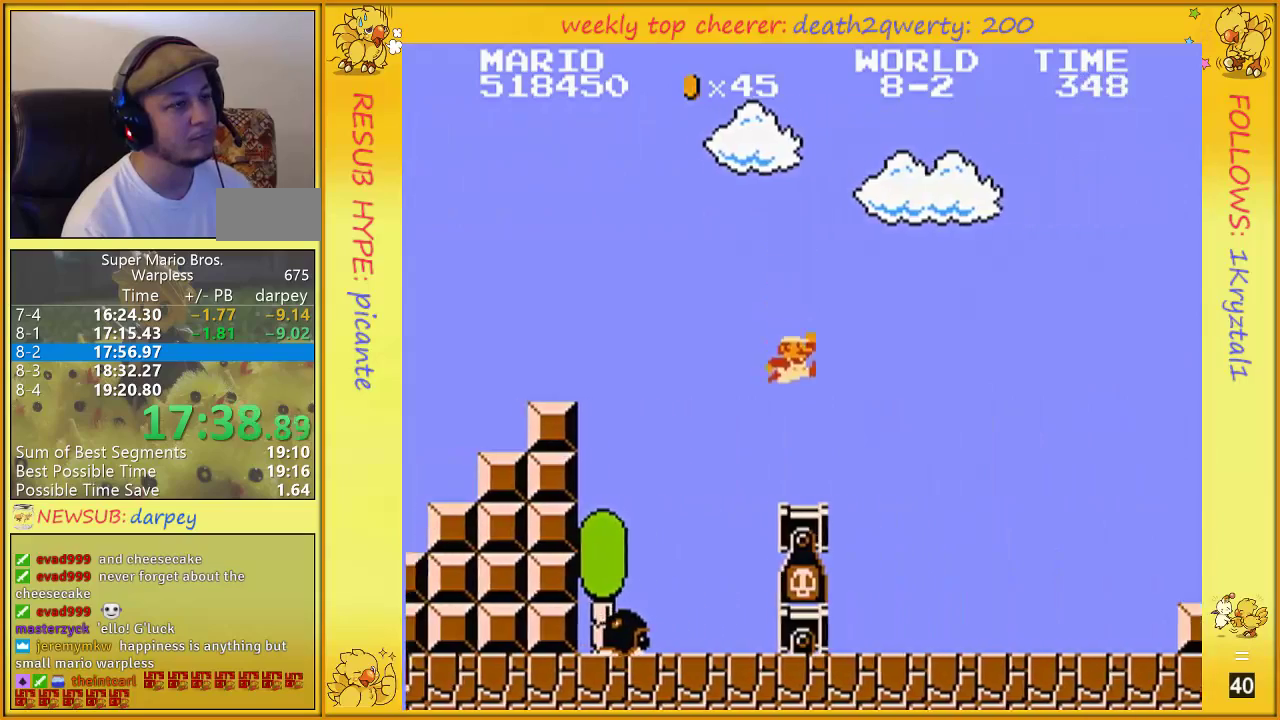
{"buttons": ["B", "DPAD_RIGHT"], "events": [[67, "DPAD_UP", "up"]]}
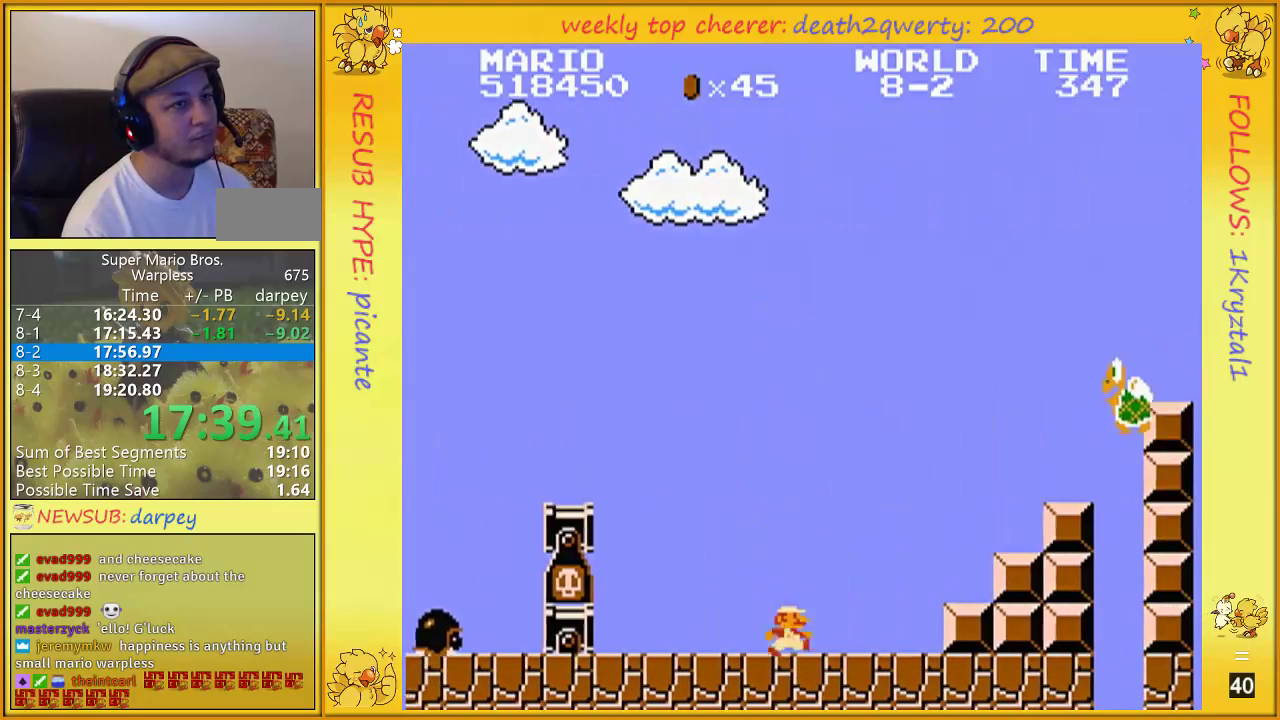
{"buttons": ["A", "B"], "events": [[300, "A", "down"], [333, "DPAD_RIGHT", "up"], [367, "B", "up"], [483, "B", "down"]]}
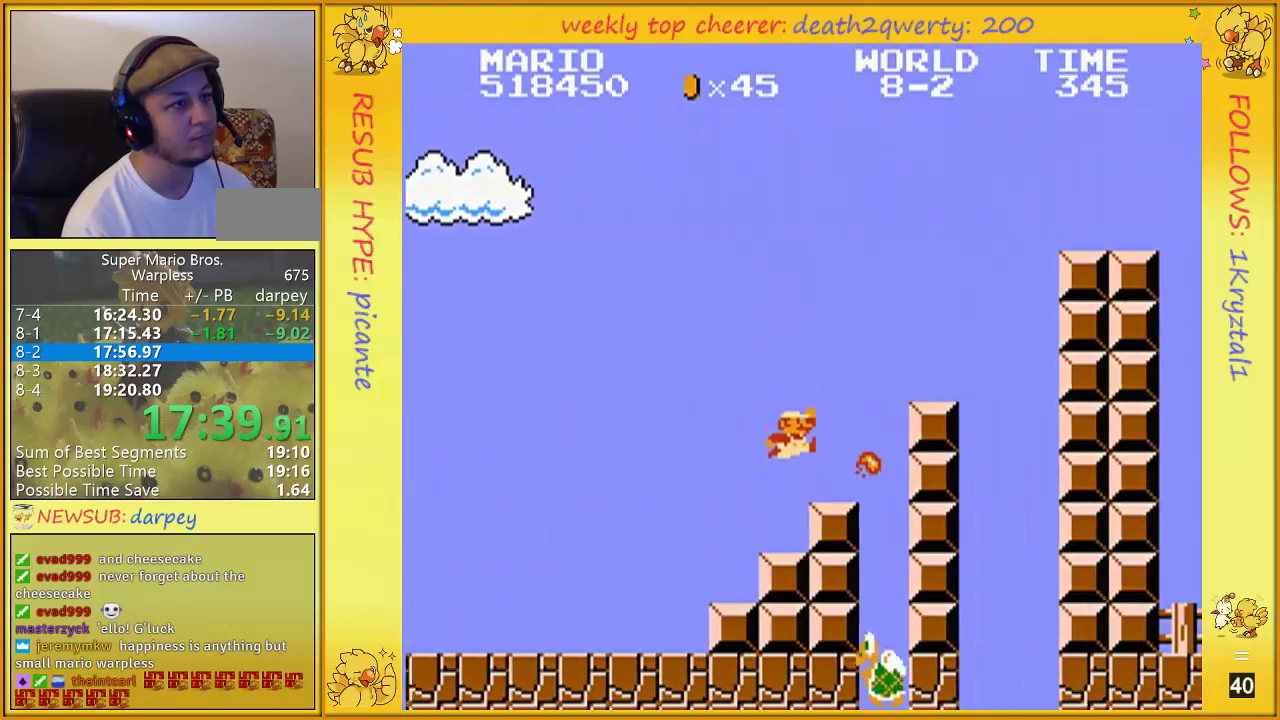
{"buttons": ["A", "B", "DPAD_UP", "DPAD_RIGHT"], "events": [[17, "DPAD_RIGHT", "down"], [17, "DPAD_UP", "down"], [100, "A", "up"], [167, "DPAD_RIGHT", "up"], [200, "DPAD_LEFT", "down"], [200, "DPAD_UP", "up"], [300, "DPAD_LEFT", "up"], [300, "DPAD_UP", "down"], [333, "A", "down"], [333, "DPAD_RIGHT", "down"], [333, "DPAD_UP", "up"], [350, "DPAD_UP", "down"]]}
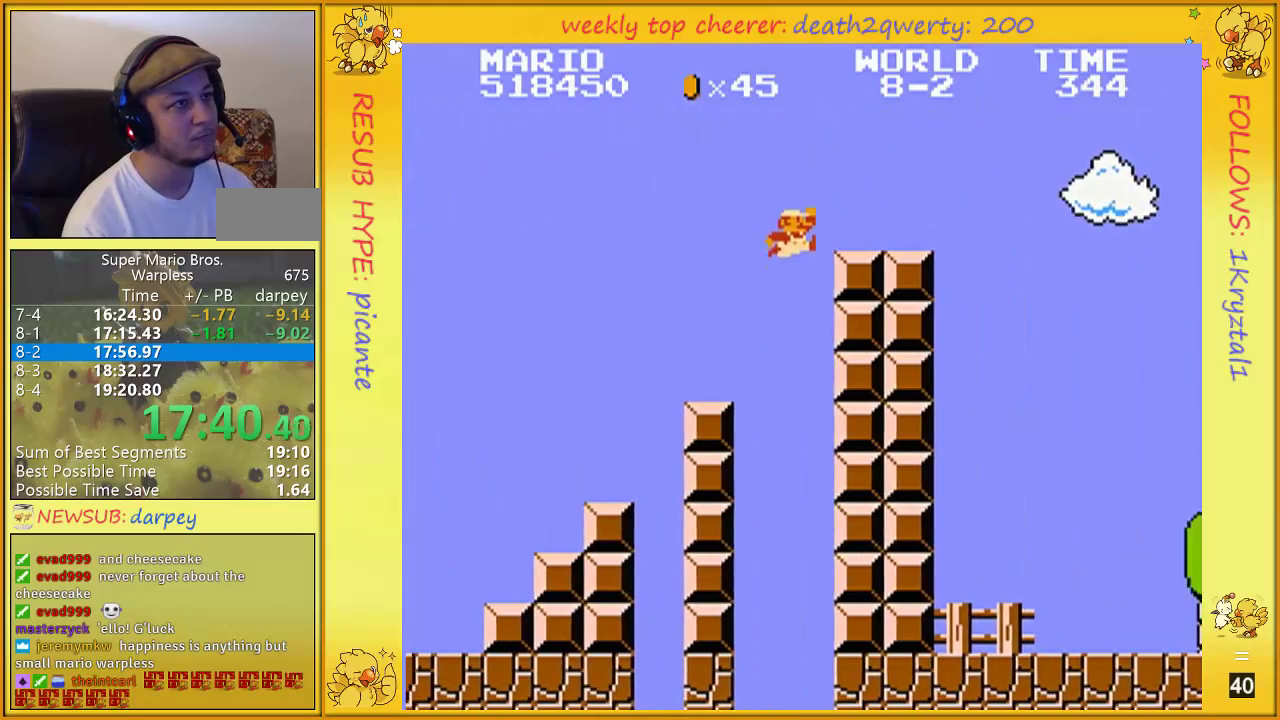
{"buttons": ["B", "DPAD_UP", "DPAD_RIGHT"], "events": [[367, "A", "up"]]}
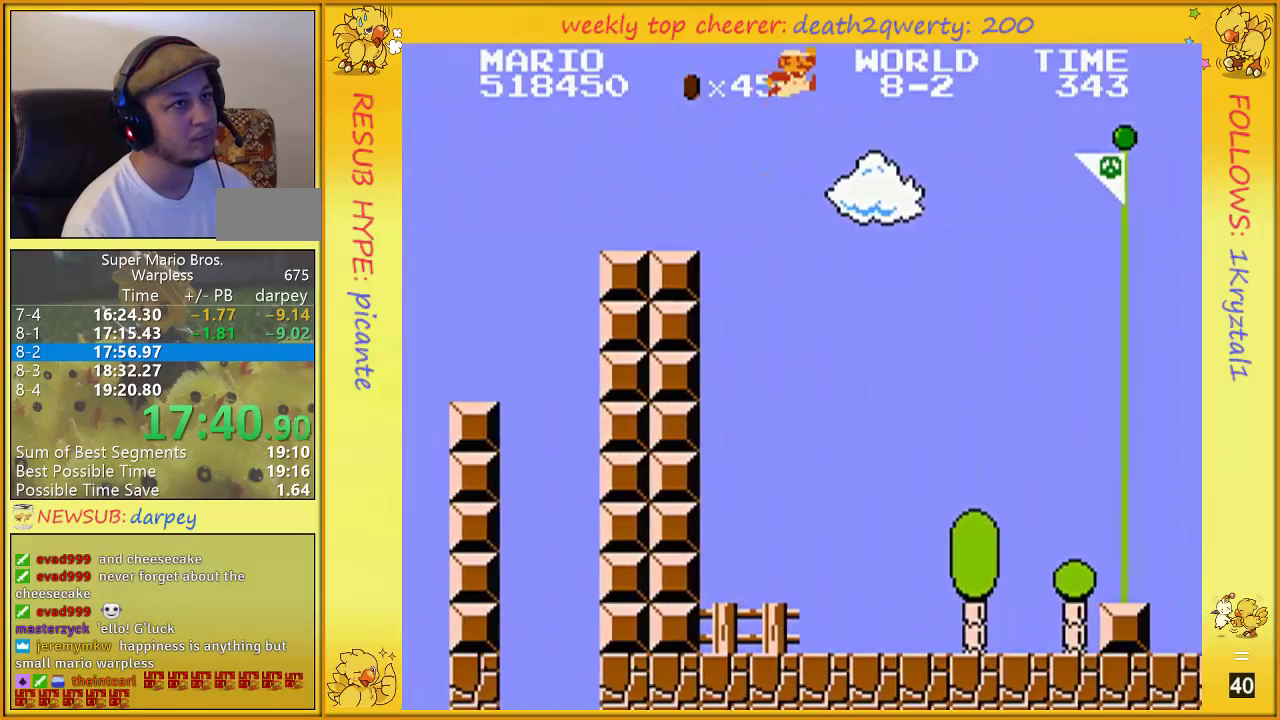
{"buttons": ["A", "B", "DPAD_UP", "DPAD_RIGHT"], "events": [[50, "A", "down"]]}
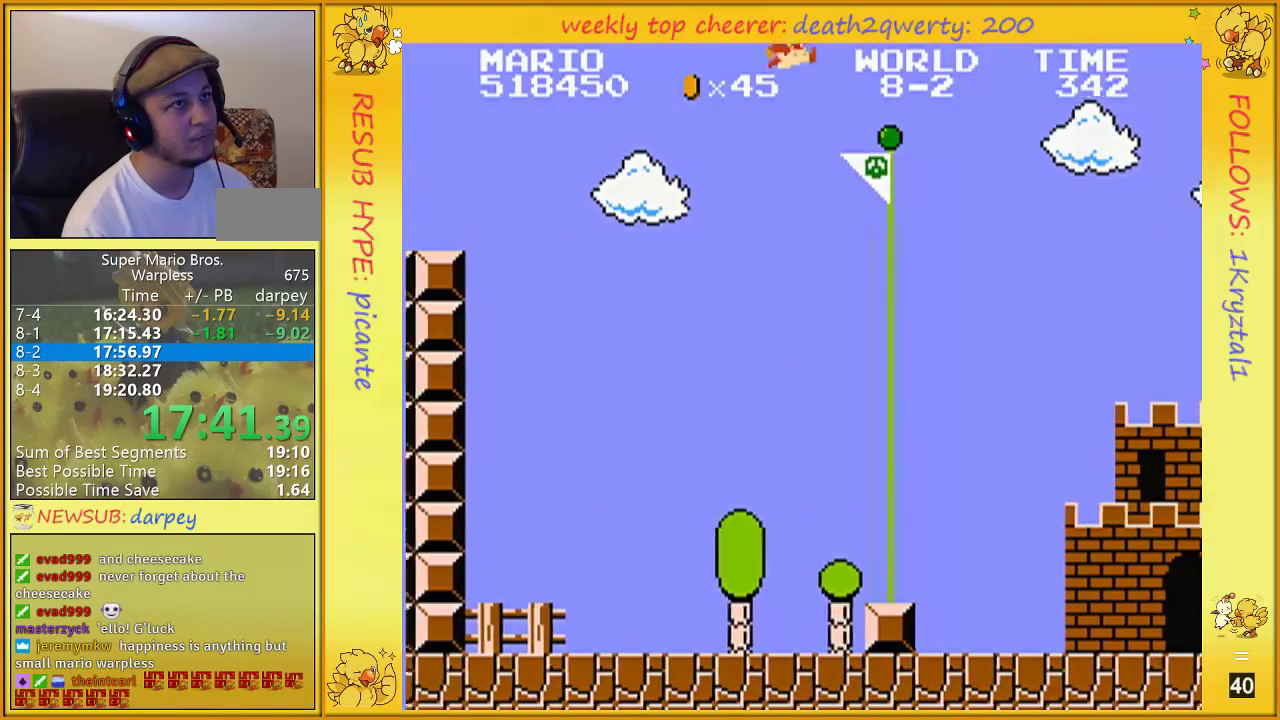
{"buttons": [], "events": [[233, "A", "up"], [233, "B", "up"], [267, "DPAD_UP", "up"], [300, "DPAD_RIGHT", "up"], [333, "B", "down"], [450, "B", "up"]]}